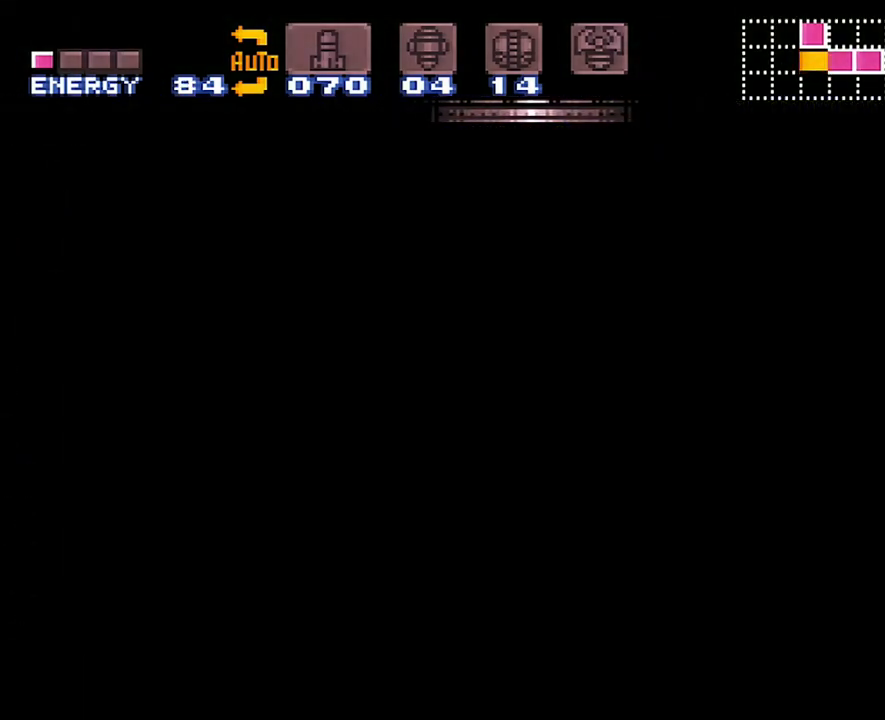
Gameplay with a controller (Nintendo layout); each line is a JSON object with the inputs held at the frame after it. "events" lists button and stick changes between this image and that frame as [ms after this image, input, new state], when the widget could be followed in between. Not read: L3 R3.
{"buttons": [], "events": []}
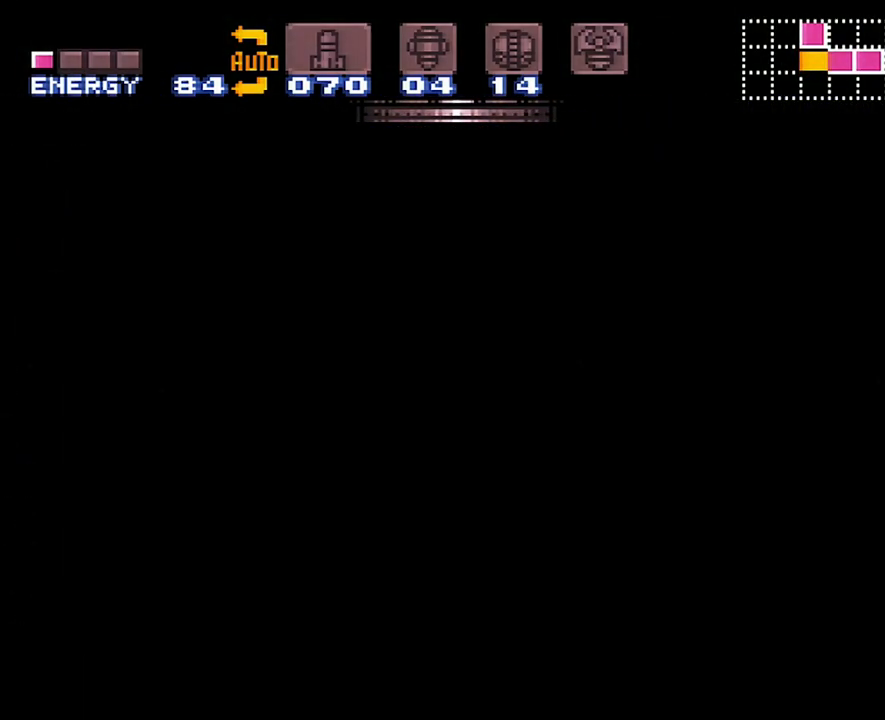
{"buttons": [], "events": []}
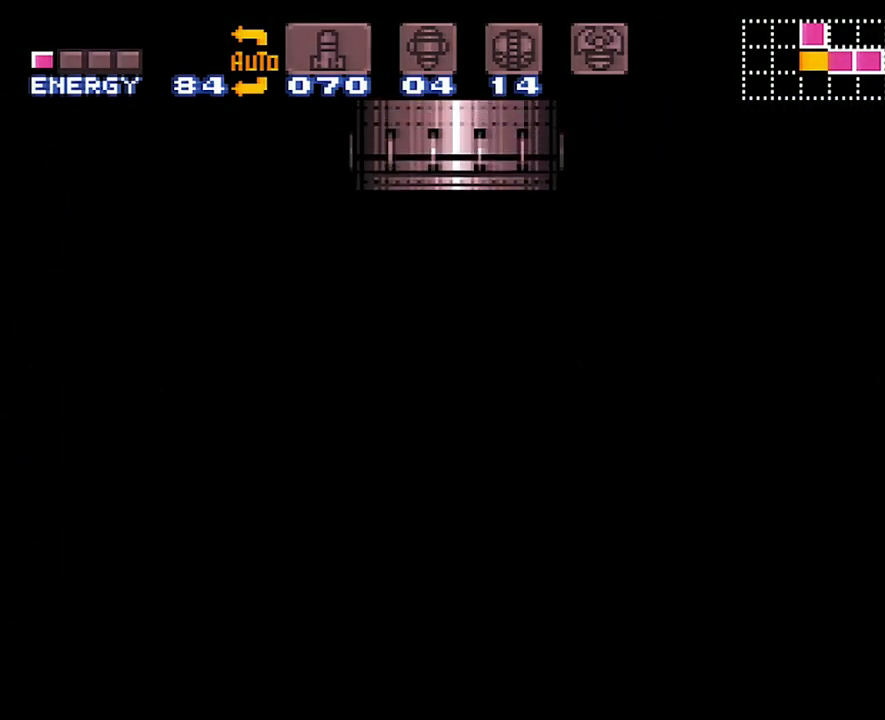
{"buttons": [], "events": []}
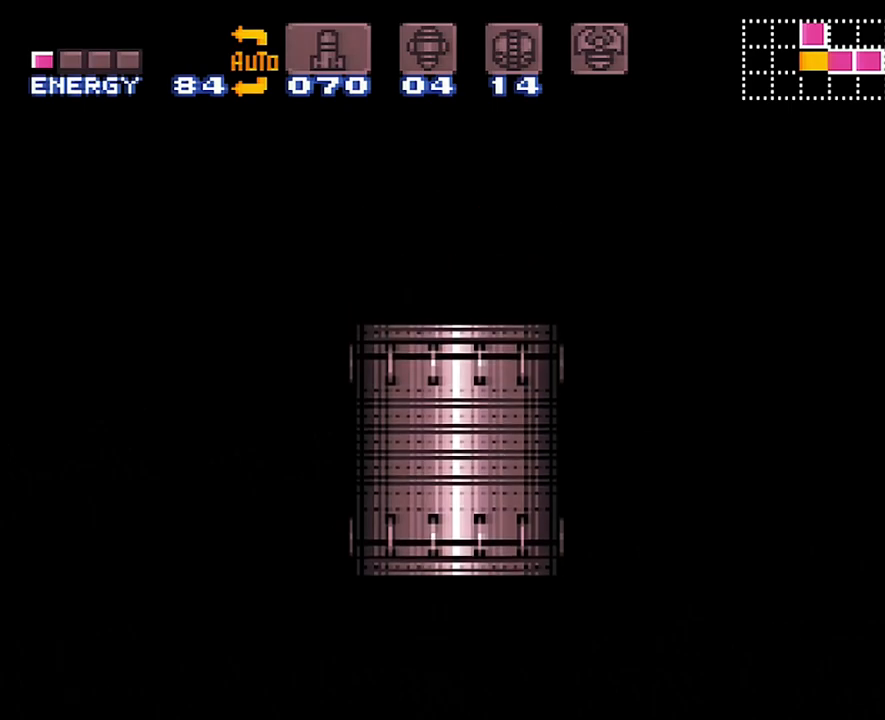
{"buttons": [], "events": []}
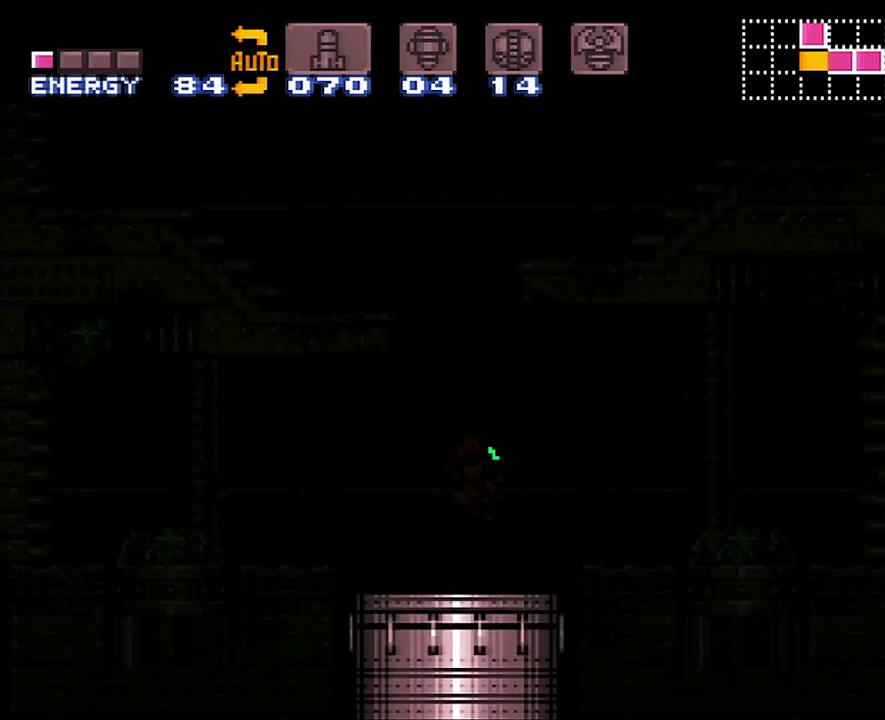
{"buttons": [], "events": []}
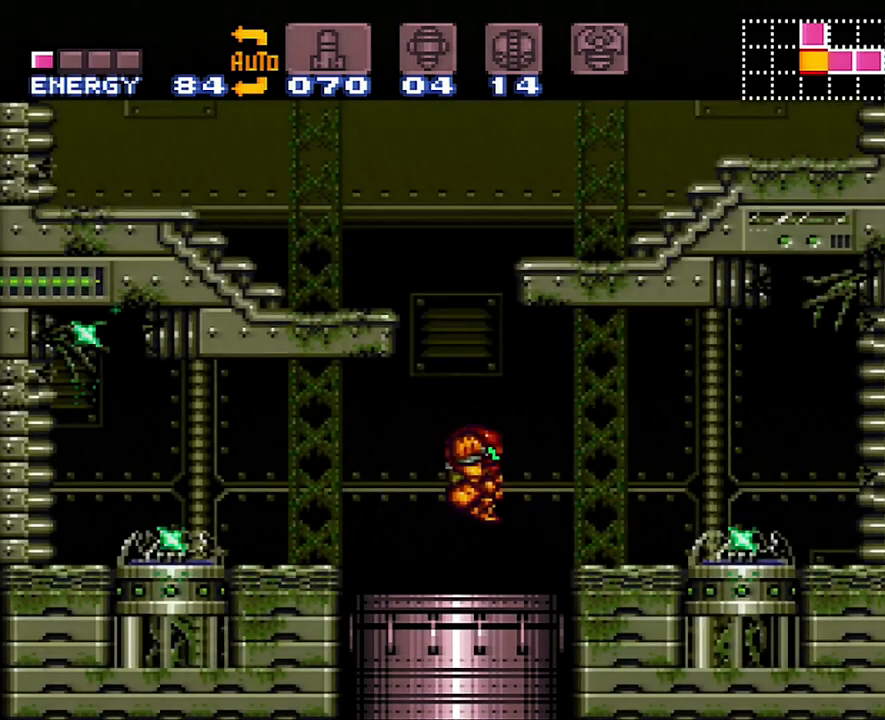
{"buttons": ["B"], "events": [[300, "DPAD_LEFT", "down"], [450, "B", "down"], [467, "DPAD_LEFT", "up"]]}
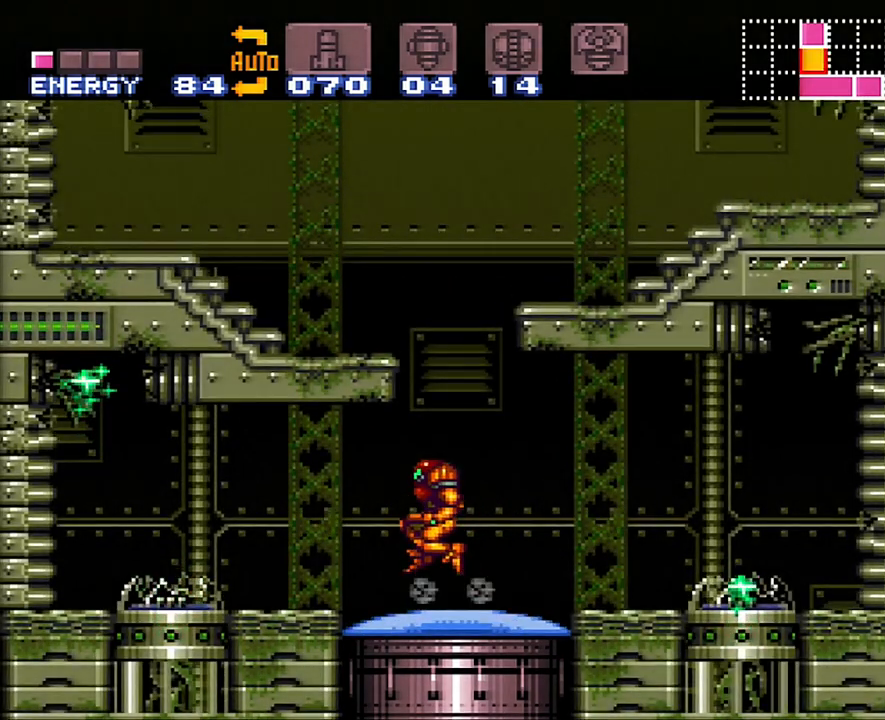
{"buttons": ["DPAD_RIGHT"], "events": [[33, "DPAD_RIGHT", "down"], [433, "B", "up"]]}
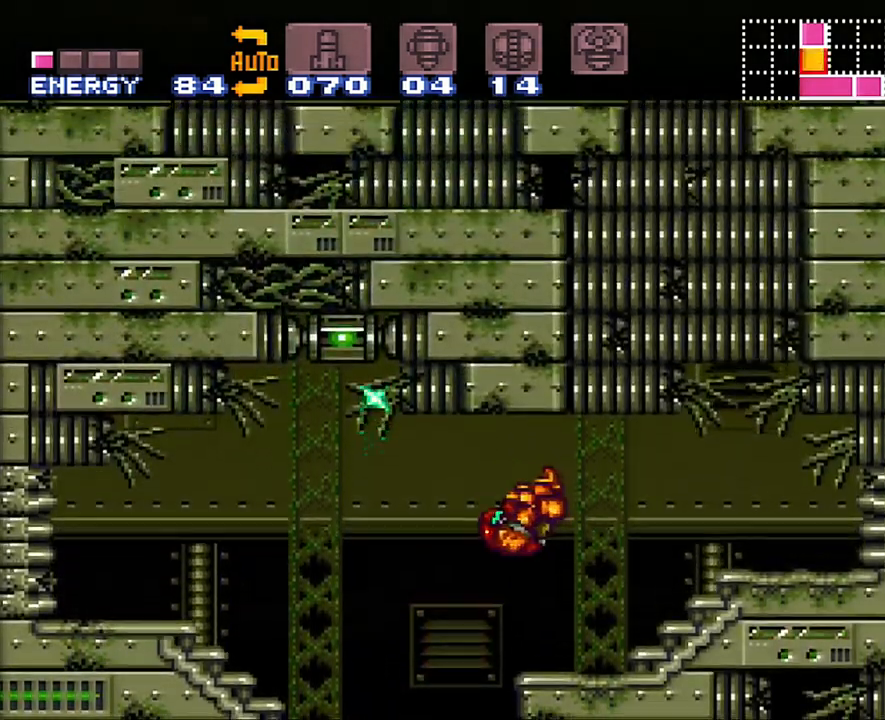
{"buttons": ["DPAD_RIGHT"], "events": []}
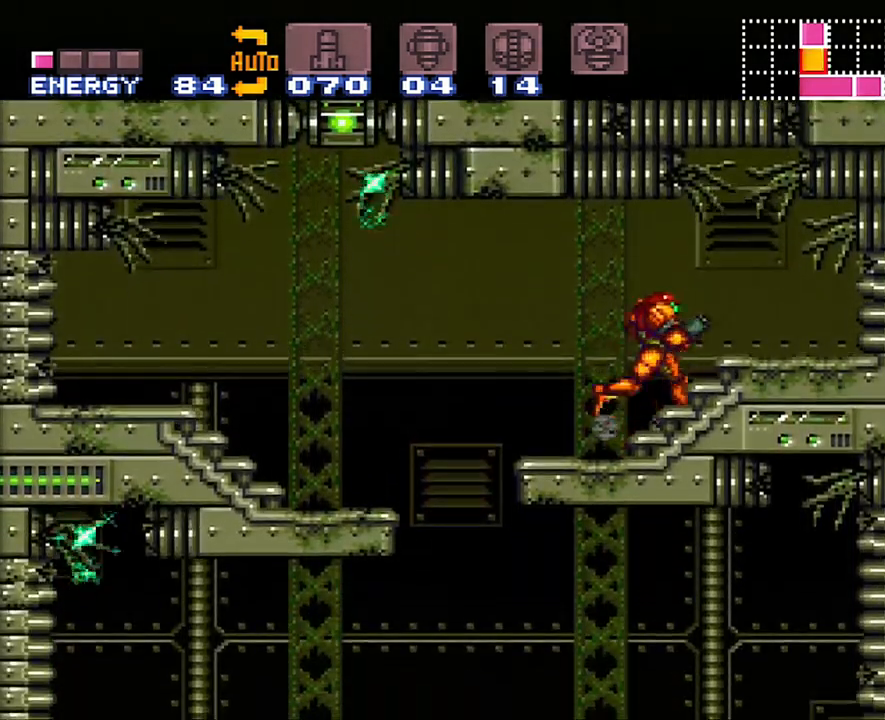
{"buttons": ["B"], "events": [[67, "DPAD_UP", "down"], [100, "DPAD_RIGHT", "up"], [167, "Y", "down"], [283, "Y", "up"], [317, "DPAD_RIGHT", "down"], [383, "DPAD_UP", "up"], [417, "DPAD_RIGHT", "up"], [450, "B", "down"]]}
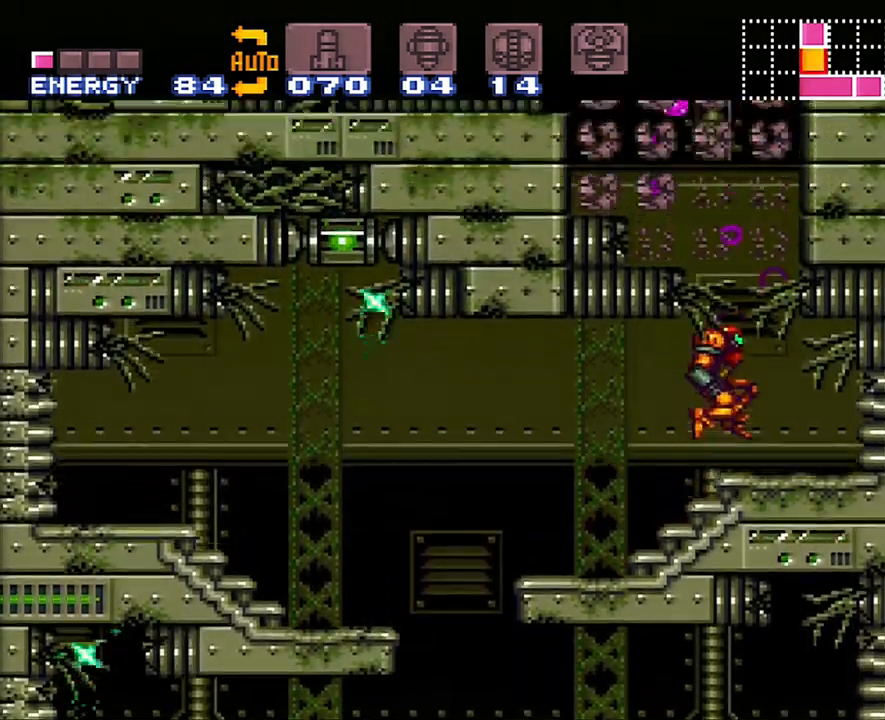
{"buttons": ["X", "DPAD_LEFT"], "events": [[17, "DPAD_LEFT", "down"], [350, "B", "up"], [483, "X", "down"]]}
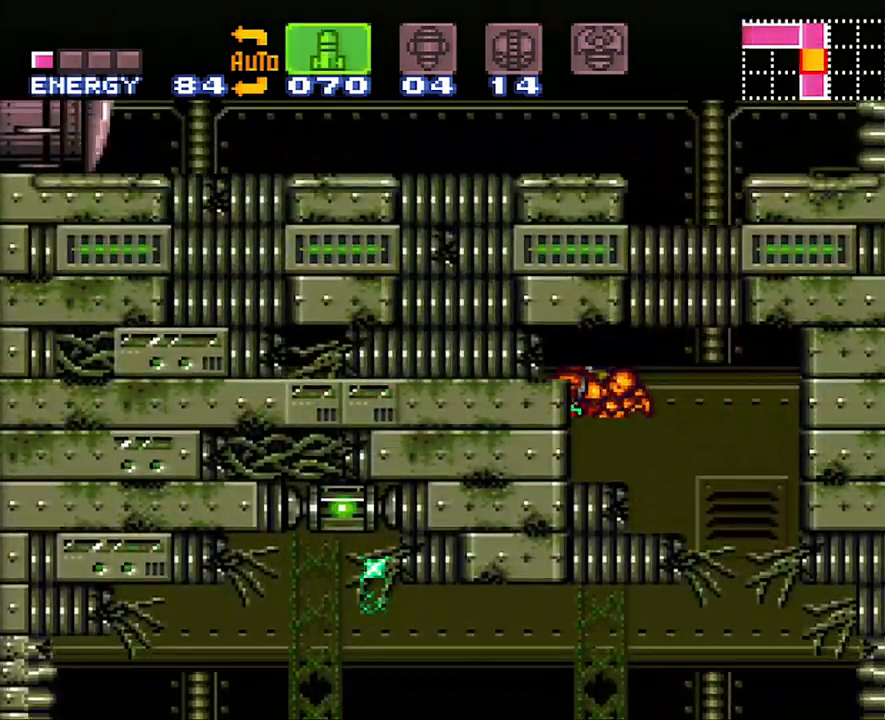
{"buttons": ["DPAD_DOWN"], "events": [[67, "X", "up"], [133, "X", "down"], [217, "X", "up"], [283, "DPAD_LEFT", "up"], [283, "X", "down"], [383, "X", "up"], [450, "DPAD_DOWN", "down"]]}
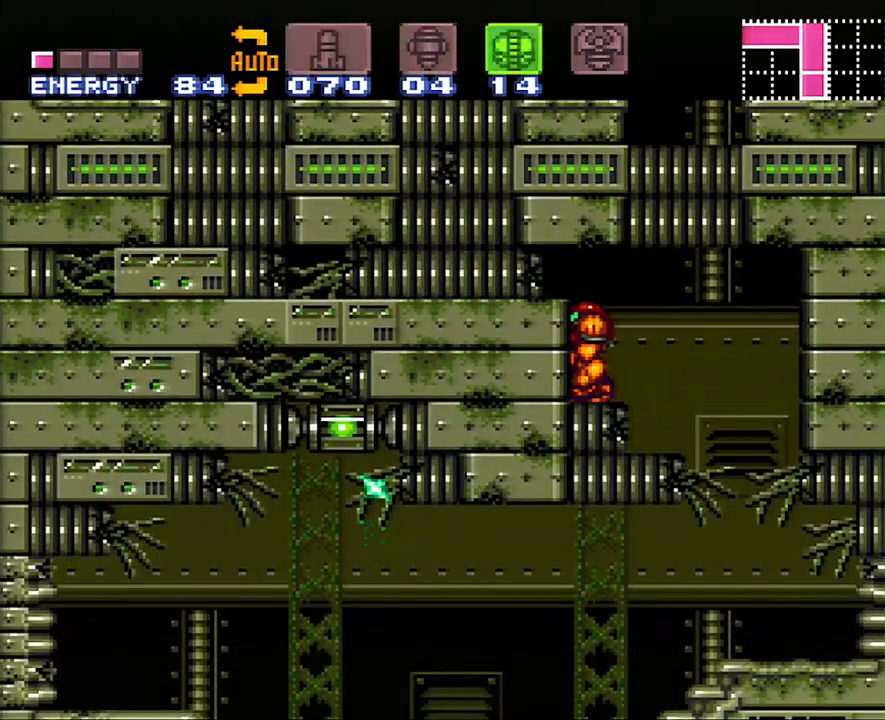
{"buttons": ["DPAD_LEFT"], "events": [[33, "DPAD_DOWN", "up"], [100, "DPAD_DOWN", "down"], [233, "DPAD_DOWN", "up"], [300, "Y", "down"], [317, "DPAD_LEFT", "down"], [383, "Y", "up"]]}
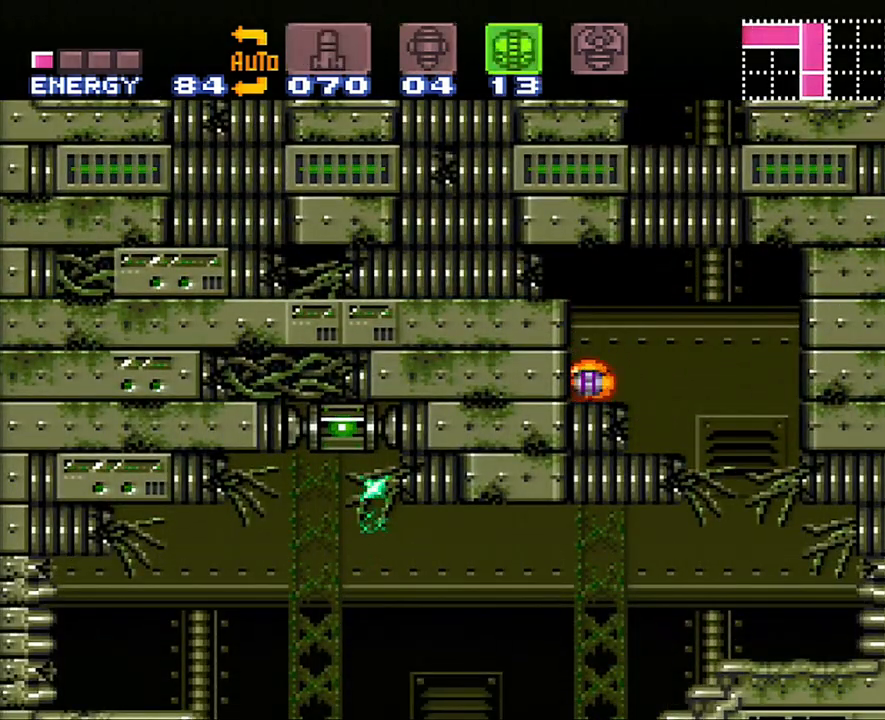
{"buttons": ["DPAD_LEFT"], "events": []}
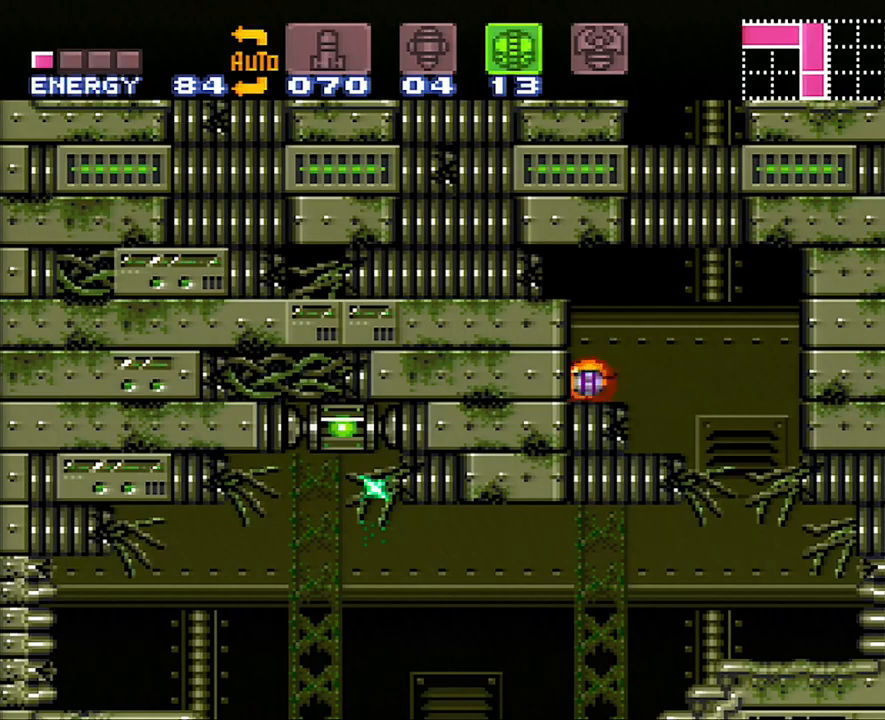
{"buttons": ["DPAD_LEFT"], "events": []}
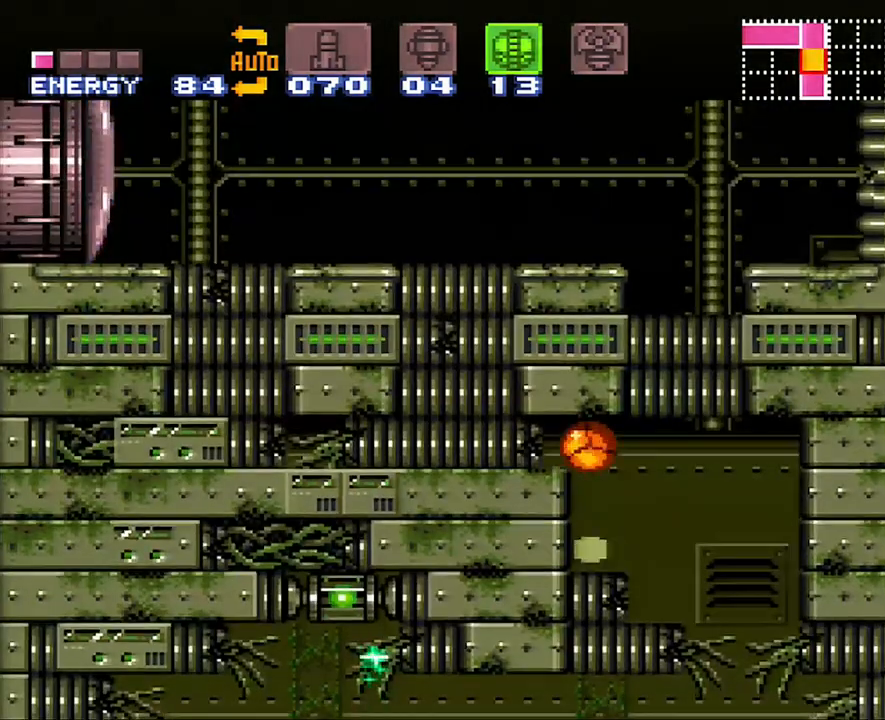
{"buttons": ["DPAD_LEFT"], "events": []}
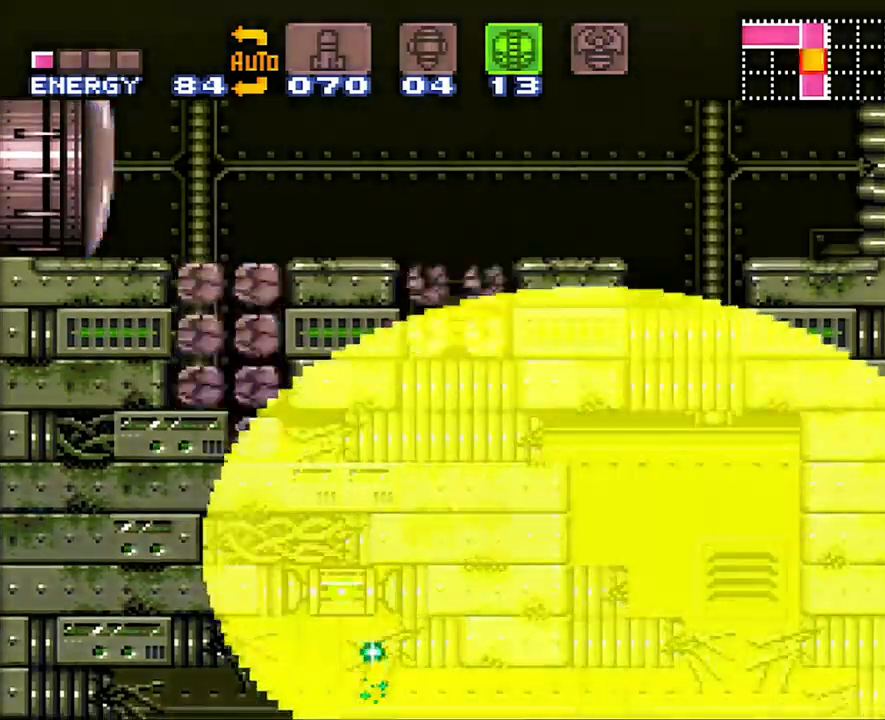
{"buttons": ["B"], "events": [[267, "DPAD_LEFT", "up"], [267, "DPAD_UP", "down"], [417, "B", "down"], [483, "DPAD_UP", "up"]]}
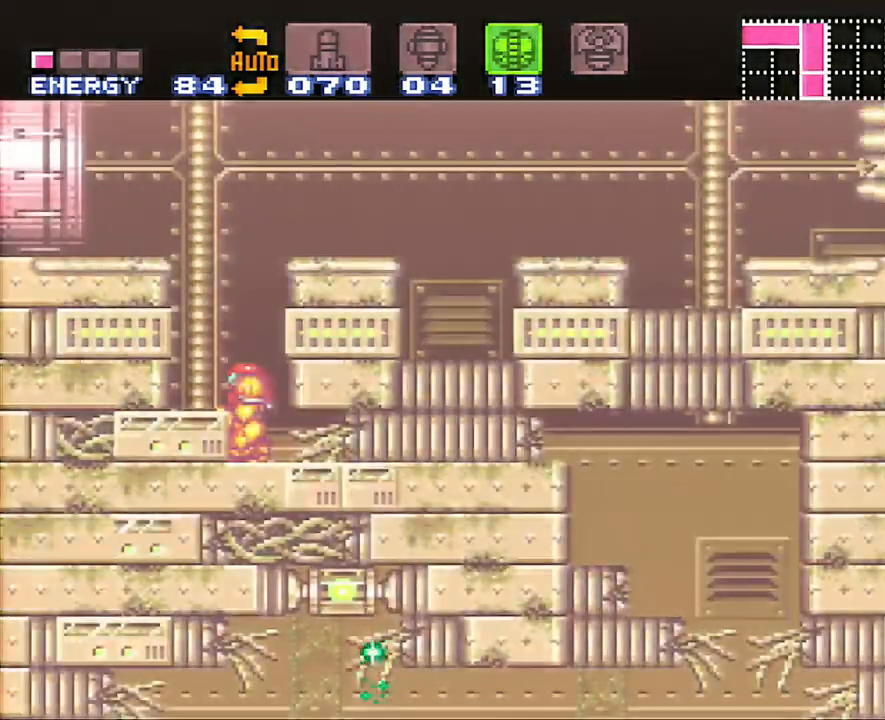
{"buttons": ["B", "DPAD_RIGHT"], "events": [[83, "DPAD_RIGHT", "down"]]}
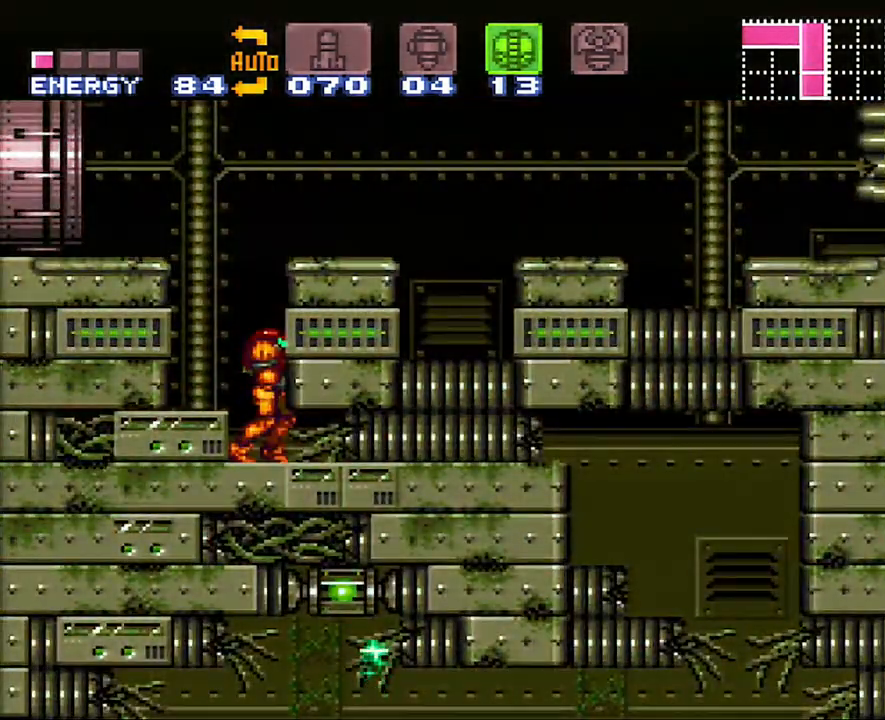
{"buttons": [], "events": [[17, "B", "up"], [67, "DPAD_RIGHT", "up"], [100, "B", "down"], [350, "DPAD_RIGHT", "down"], [383, "B", "up"], [483, "DPAD_RIGHT", "up"]]}
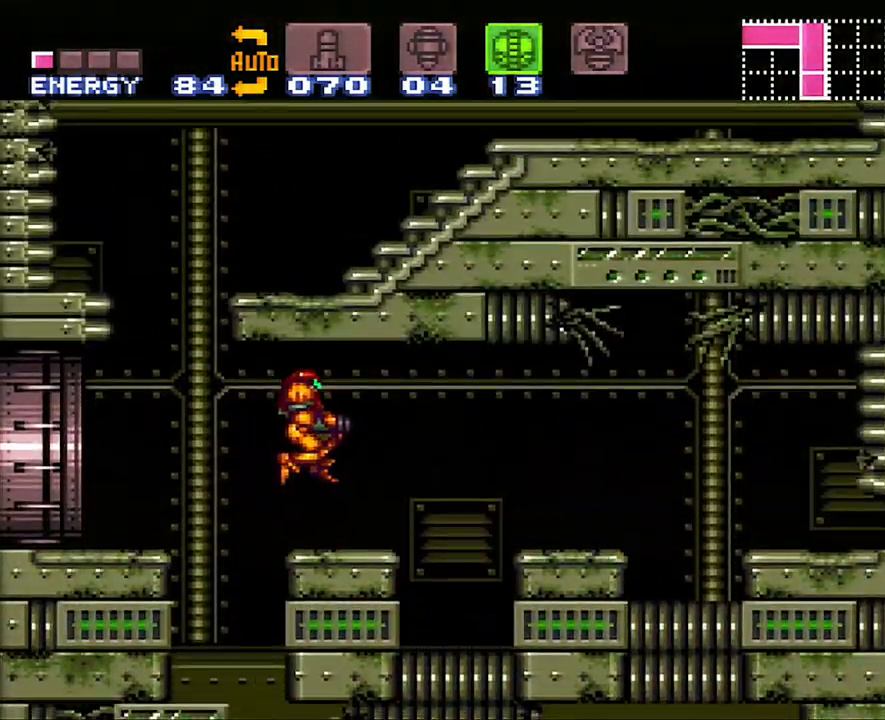
{"buttons": ["A", "DPAD_RIGHT"], "events": [[83, "A", "down"], [117, "DPAD_RIGHT", "down"], [267, "B", "down"], [400, "B", "up"]]}
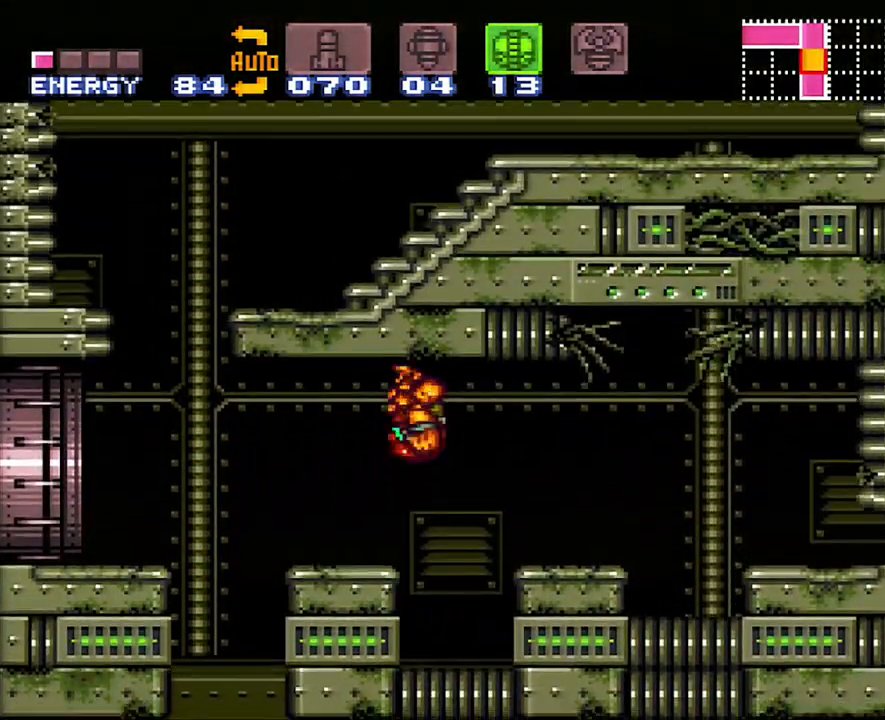
{"buttons": ["A", "B", "DPAD_RIGHT"], "events": [[483, "B", "down"]]}
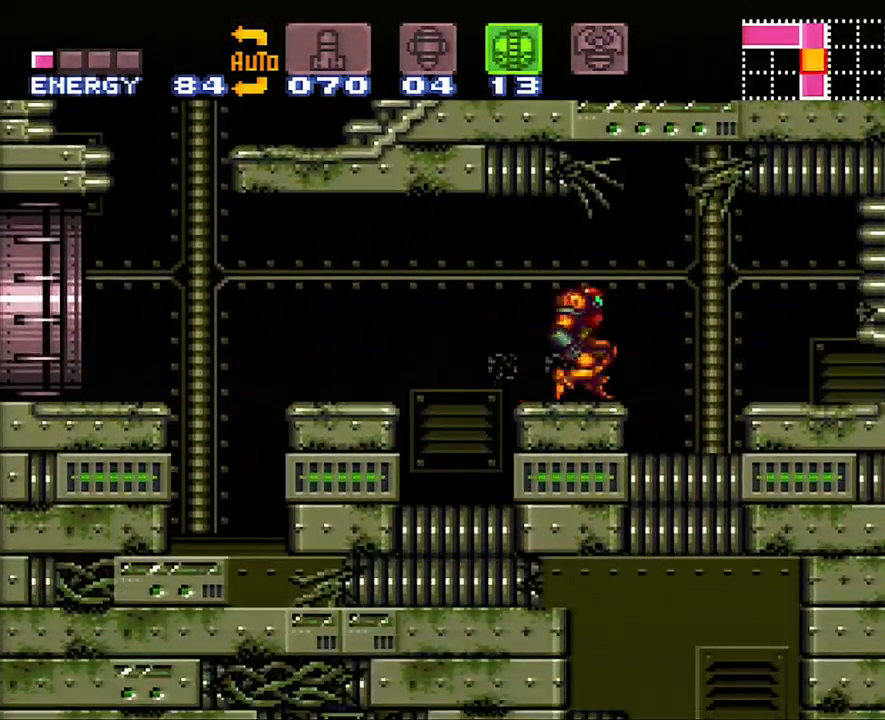
{"buttons": ["A", "DPAD_DOWN"], "events": [[83, "B", "up"], [383, "DPAD_RIGHT", "up"], [483, "DPAD_DOWN", "down"]]}
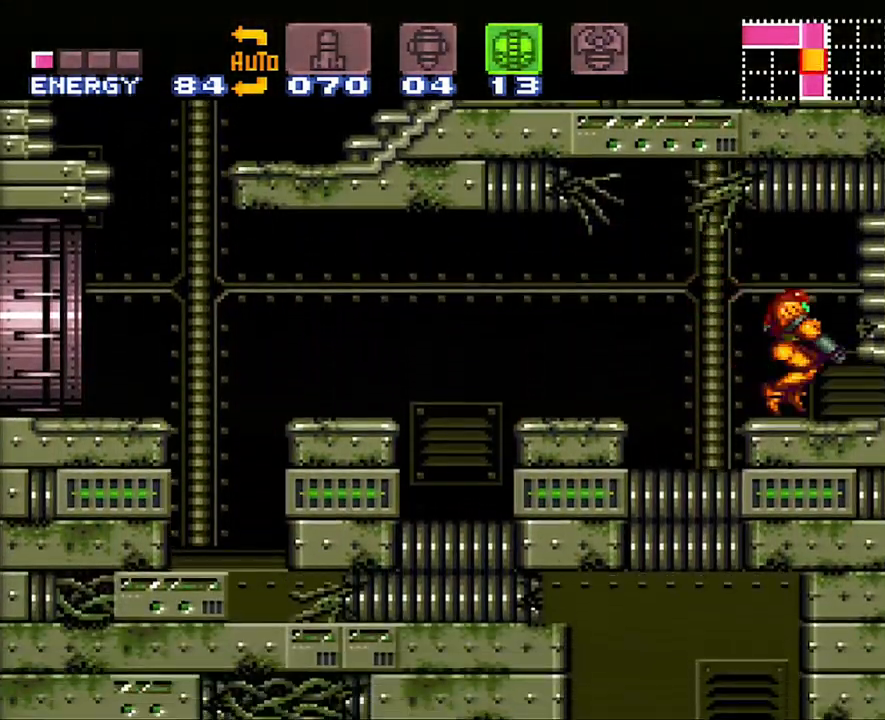
{"buttons": ["A"], "events": [[67, "DPAD_DOWN", "up"], [133, "DPAD_DOWN", "down"], [250, "DPAD_DOWN", "up"], [300, "DPAD_DOWN", "down"], [417, "DPAD_DOWN", "up"]]}
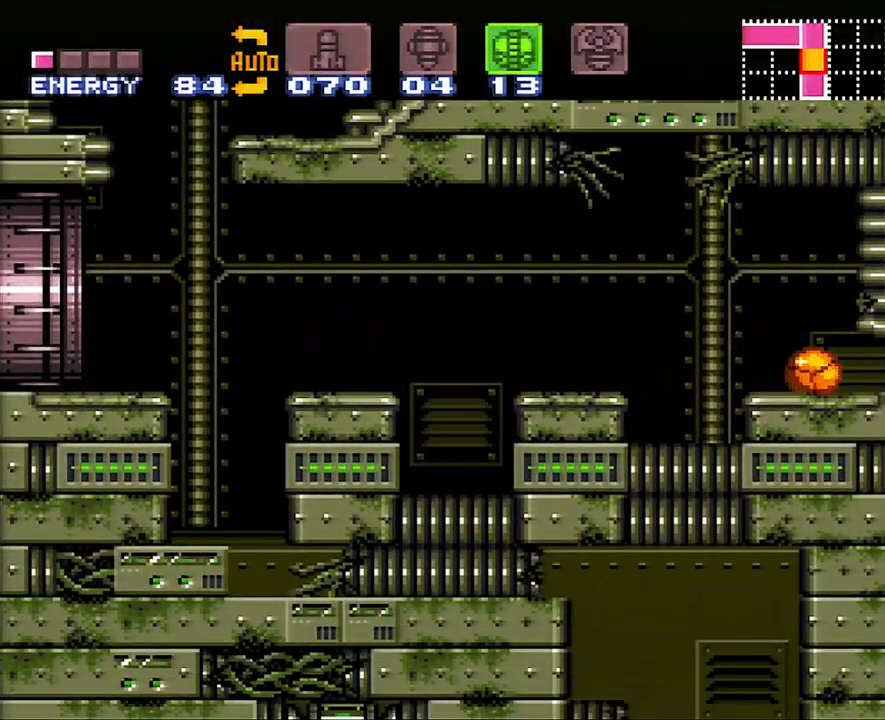
{"buttons": ["A", "DPAD_RIGHT"], "events": [[17, "DPAD_RIGHT", "down"]]}
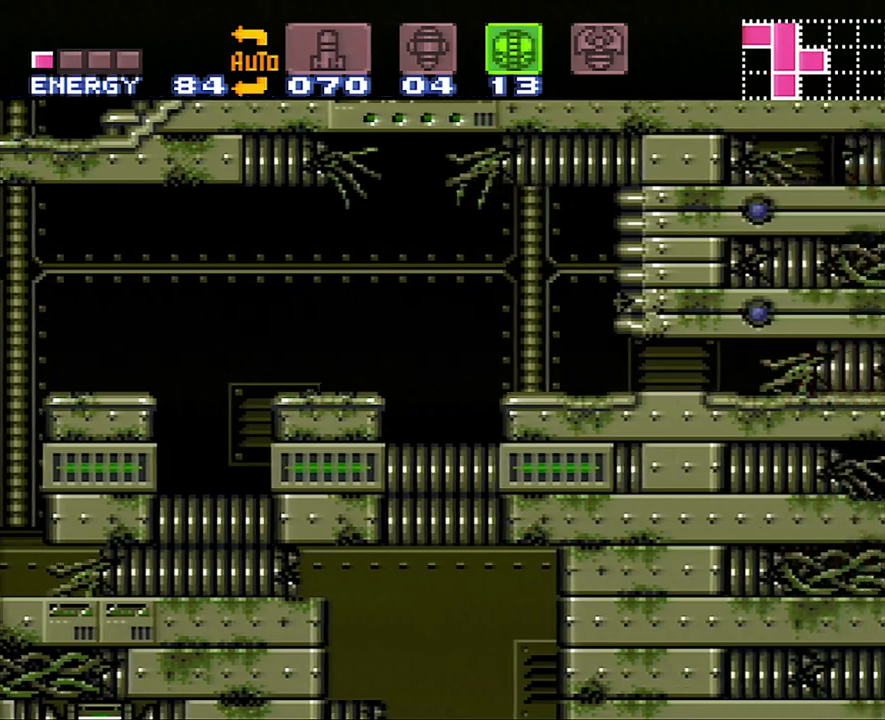
{"buttons": ["A", "DPAD_RIGHT"], "events": []}
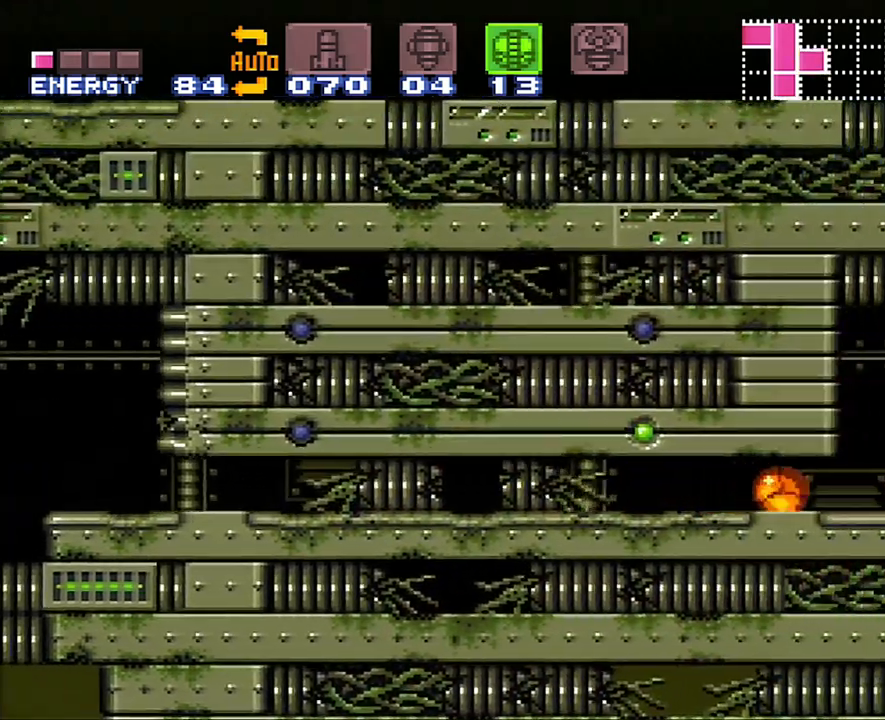
{"buttons": ["Y"], "events": [[233, "DPAD_RIGHT", "up"], [233, "DPAD_UP", "down"], [300, "A", "up"], [450, "Y", "down"], [483, "DPAD_UP", "up"]]}
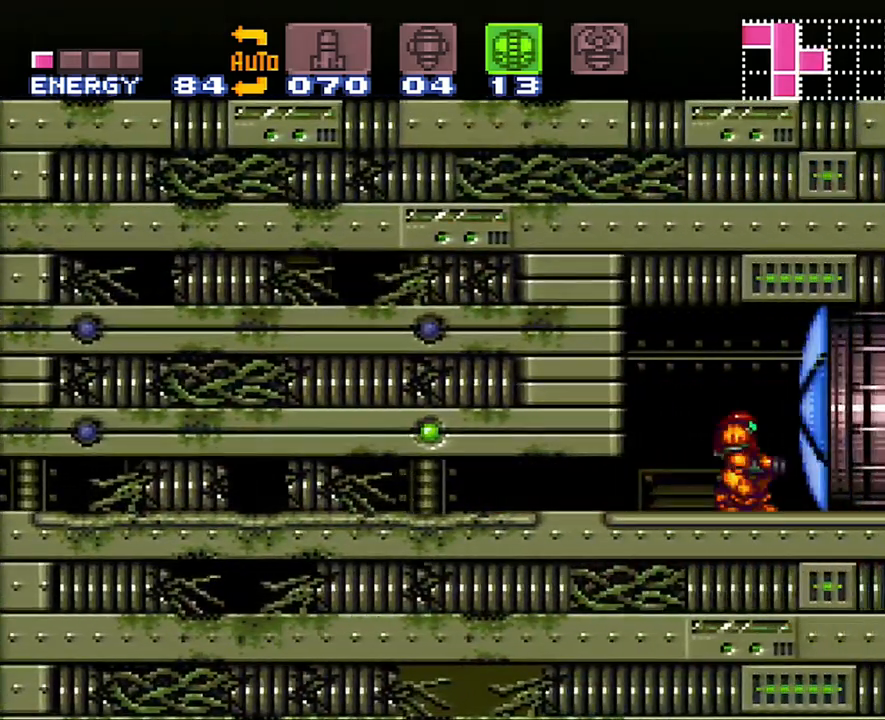
{"buttons": ["X", "DPAD_RIGHT"], "events": [[33, "Y", "up"], [167, "SELECT", "down"], [283, "SELECT", "up"], [417, "DPAD_RIGHT", "down"], [467, "X", "down"]]}
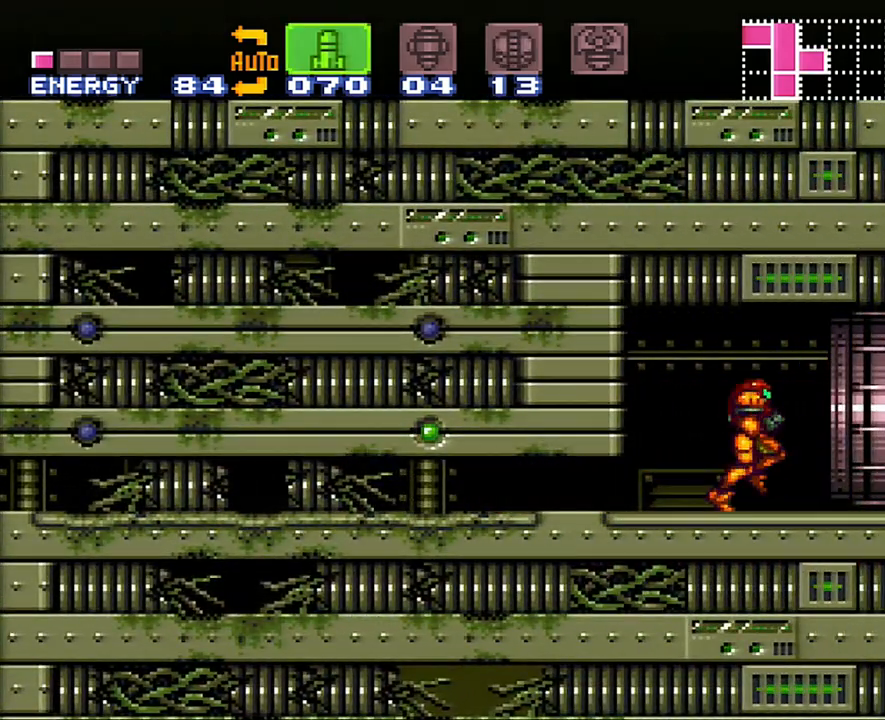
{"buttons": ["A", "DPAD_RIGHT"], "events": [[33, "X", "up"], [183, "A", "down"]]}
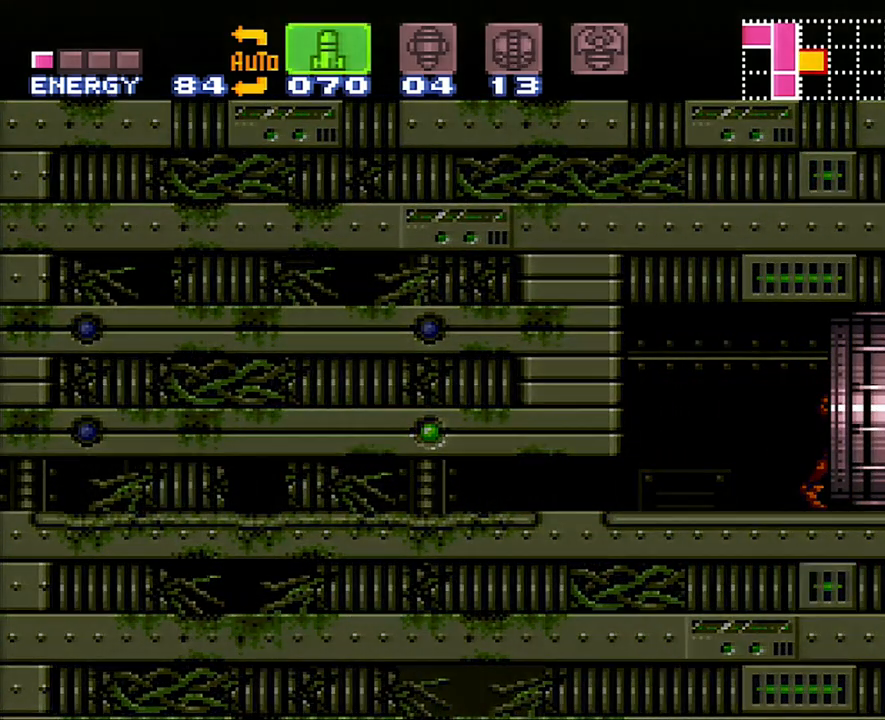
{"buttons": ["A", "DPAD_RIGHT"], "events": []}
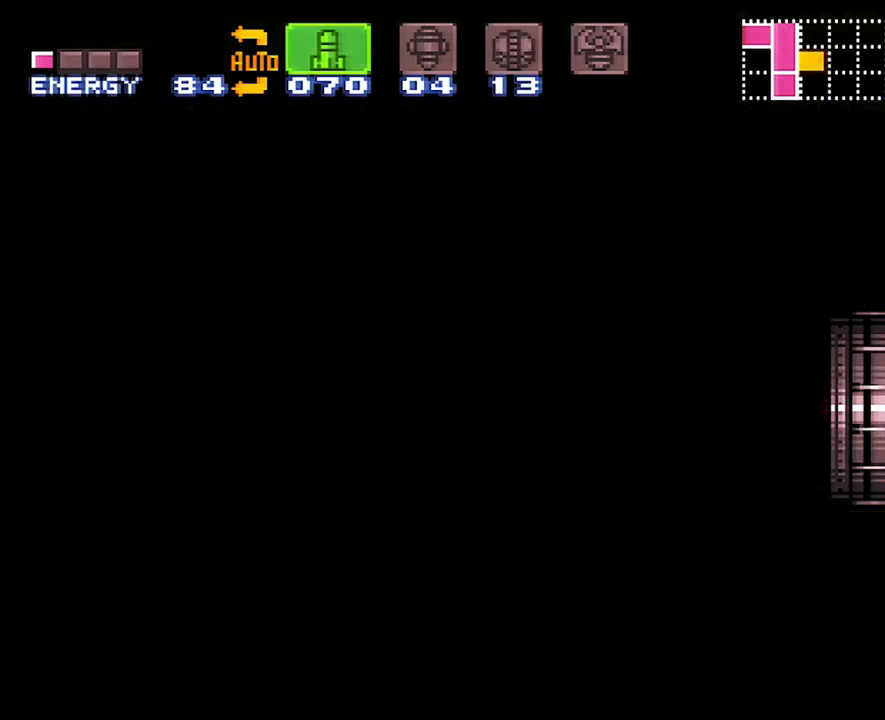
{"buttons": ["A", "DPAD_RIGHT"], "events": []}
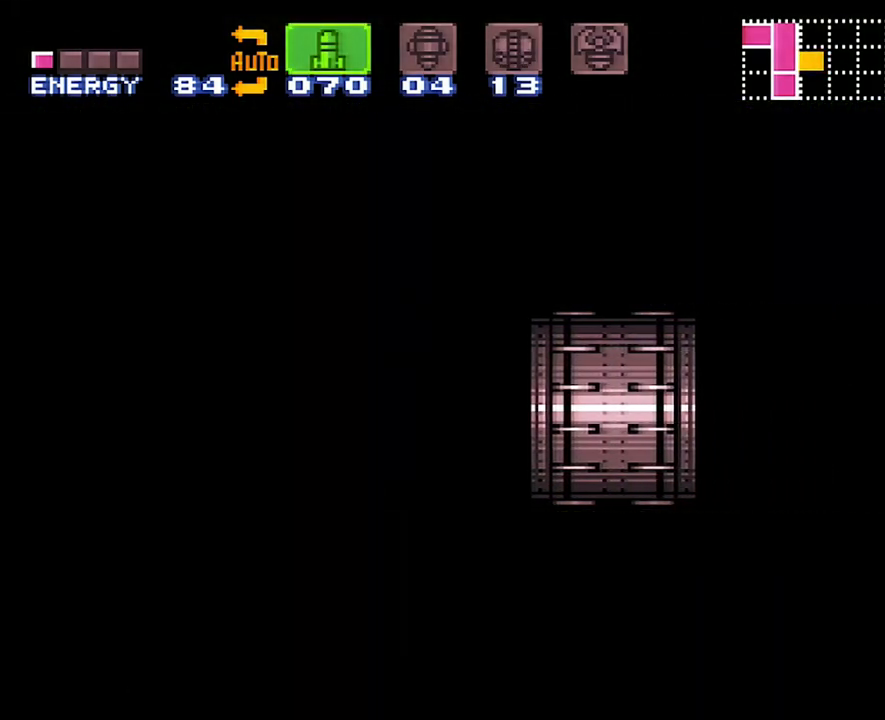
{"buttons": ["A", "DPAD_RIGHT"], "events": []}
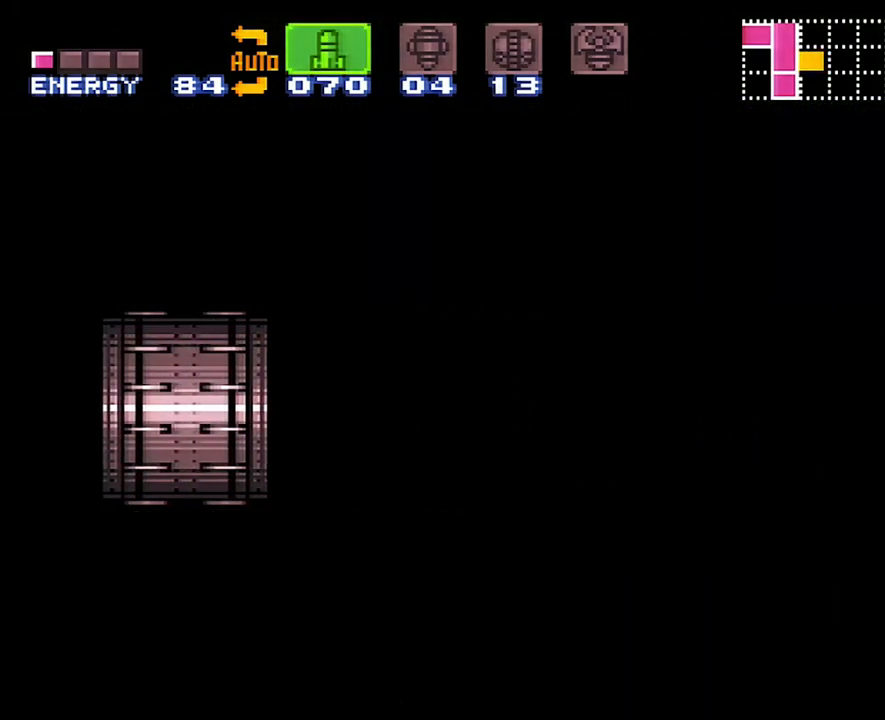
{"buttons": ["A", "DPAD_RIGHT"], "events": []}